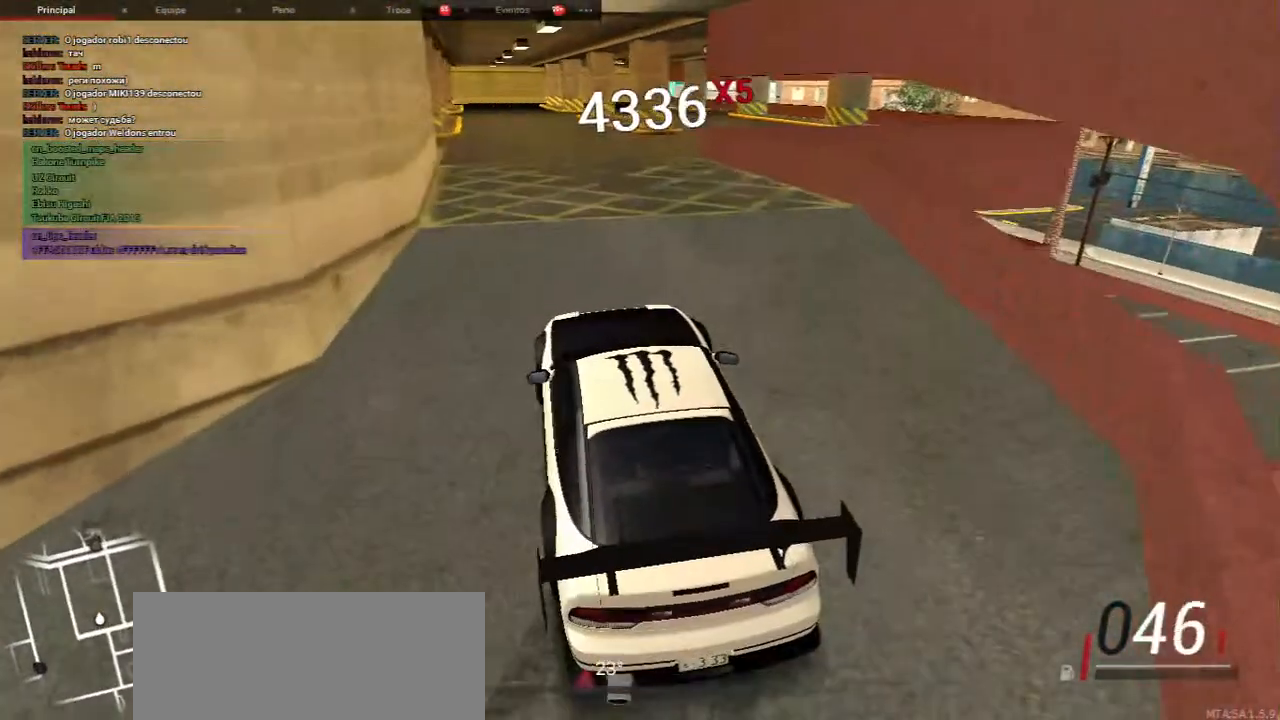
Gameplay with keyboard and mouse; each line is a JSON object with the keys and mouse buttons held at the frame after it. "events" lists presses ("down") and releases ("up") of "a", "ctrl", "d", "e", "f", "q", "r", "s", "shift", "space", "tab", "w", "mouse_left", "mouse_wheel", "mouse_right", "mouse_mb4" and "mouse_mb5" between this image and that frame as [ms after this image, input, new state], when the widget could be followed in between. "mouse_left", "mouse_wheel", "mouse_right", "mouse_mb4", "mouse_mb5" = the "left", "wheel", "right", "mb4", "mb5" buttons of the "mouse" list. No other keys are recorded. "wheel" means that the mouse wheel is clicked or scrolled. Mouse movement is not recorded.
{"keys": ["w"], "mouse": [], "events": [[300, "d", "down"], [433, "d", "up"]]}
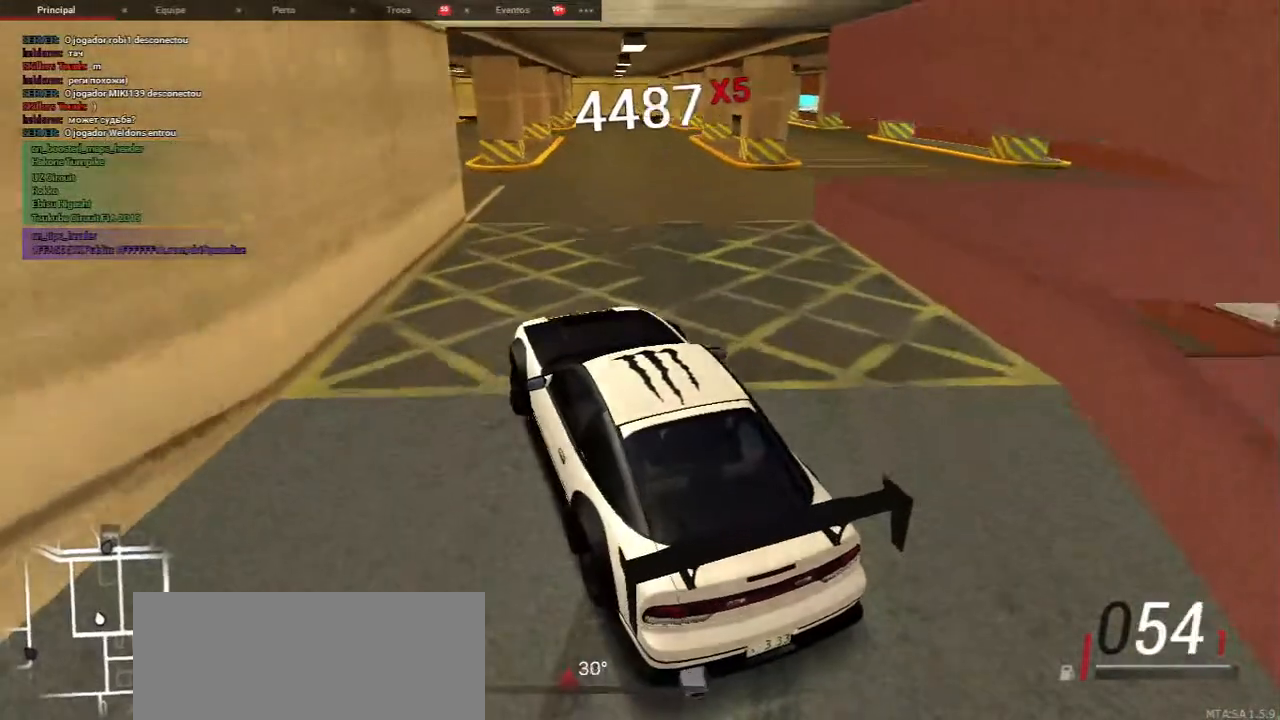
{"keys": ["s"], "mouse": [], "events": [[300, "w", "up"], [317, "s", "down"]]}
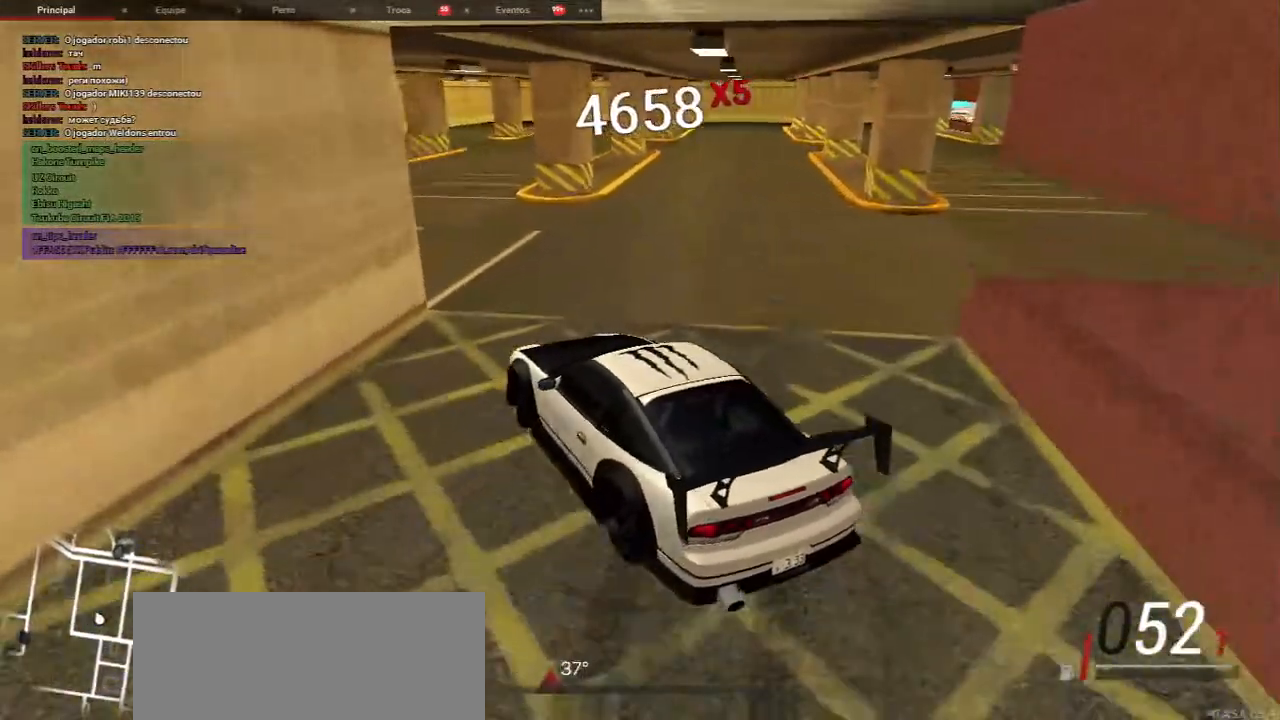
{"keys": [], "mouse": [], "events": [[17, "s", "up"], [133, "w", "down"], [417, "w", "up"]]}
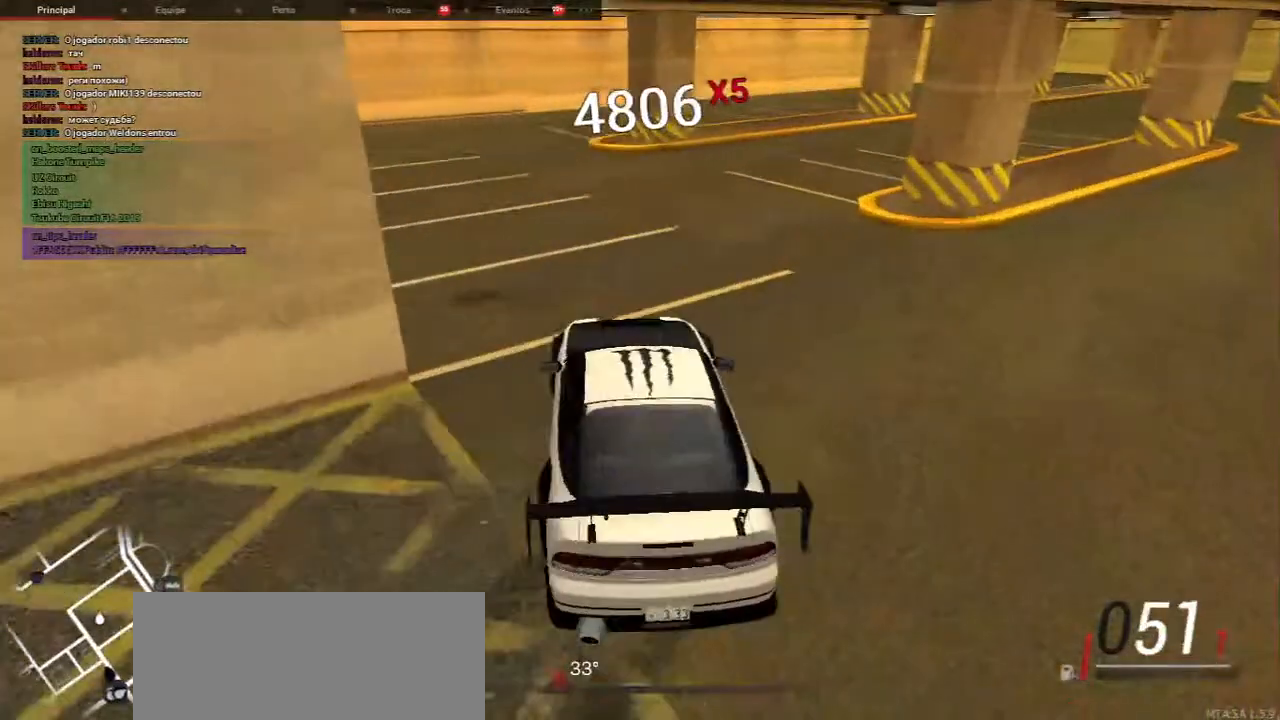
{"keys": [], "mouse": [], "events": [[267, "w", "down"], [450, "w", "up"]]}
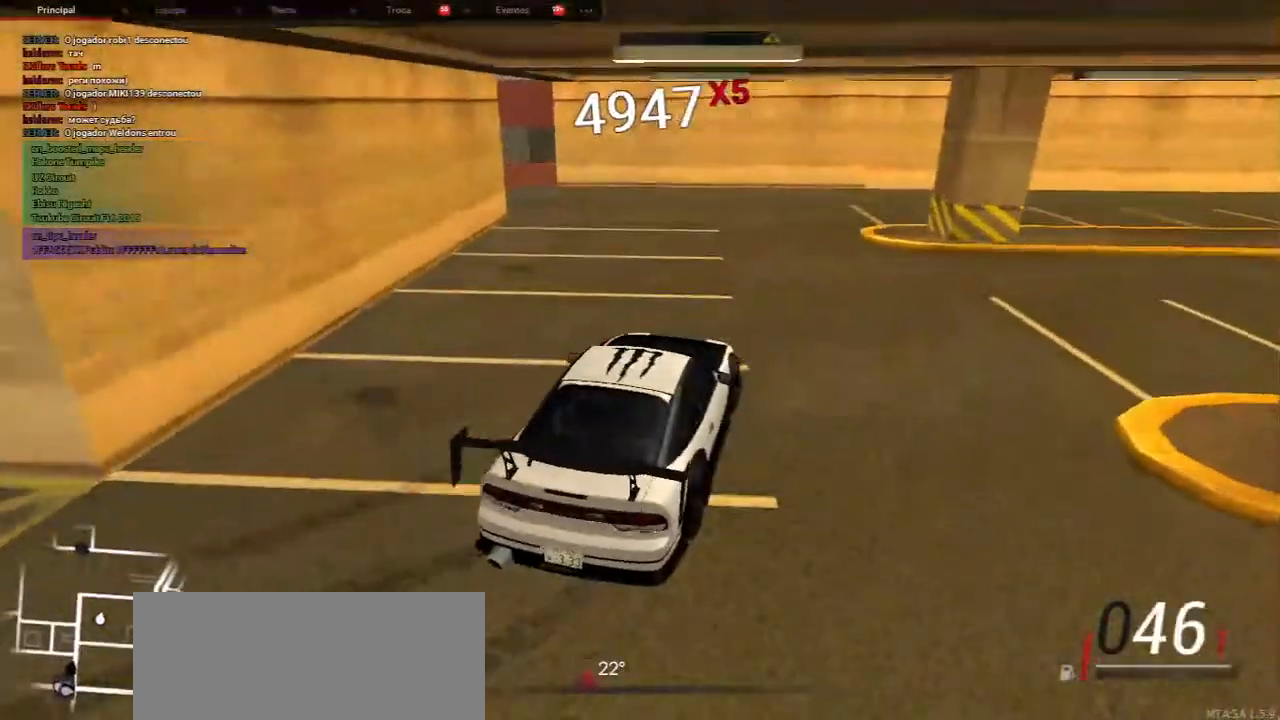
{"keys": ["w"], "mouse": [], "events": [[33, "w", "down"], [267, "w", "up"], [350, "w", "down"]]}
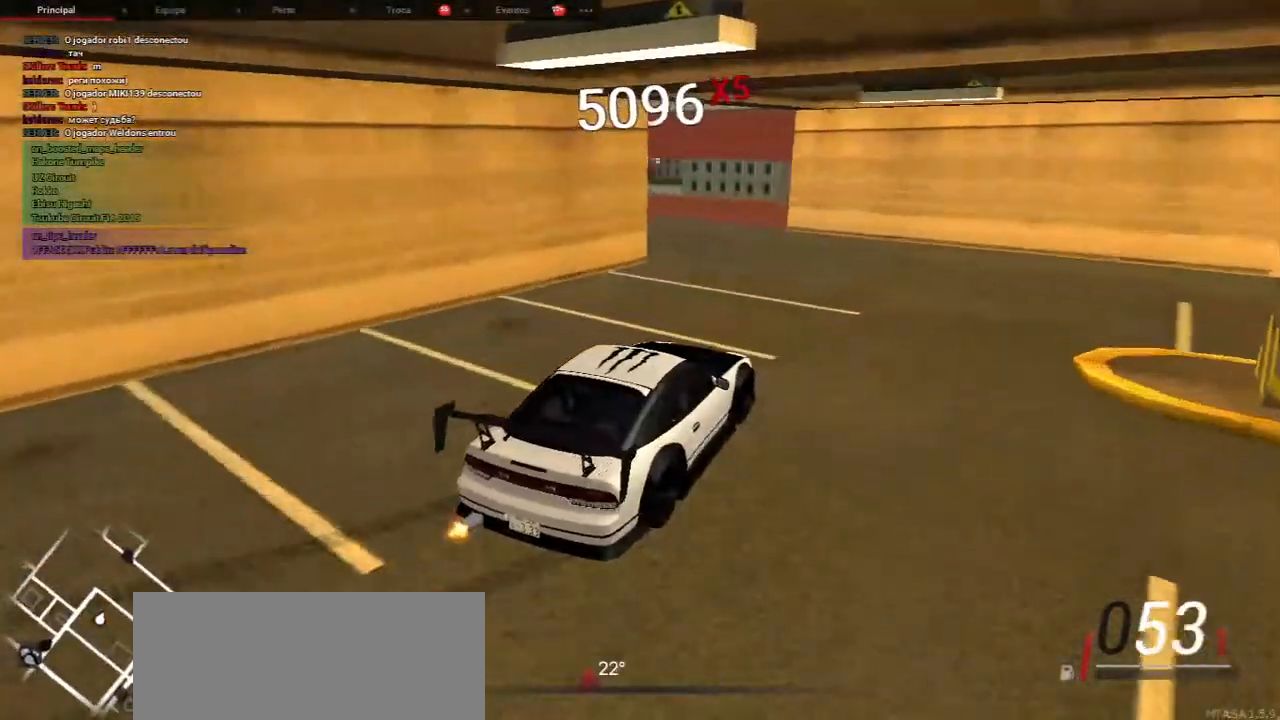
{"keys": ["w"], "mouse": [], "events": [[67, "w", "up"], [100, "s", "down"], [333, "s", "up"], [417, "w", "down"]]}
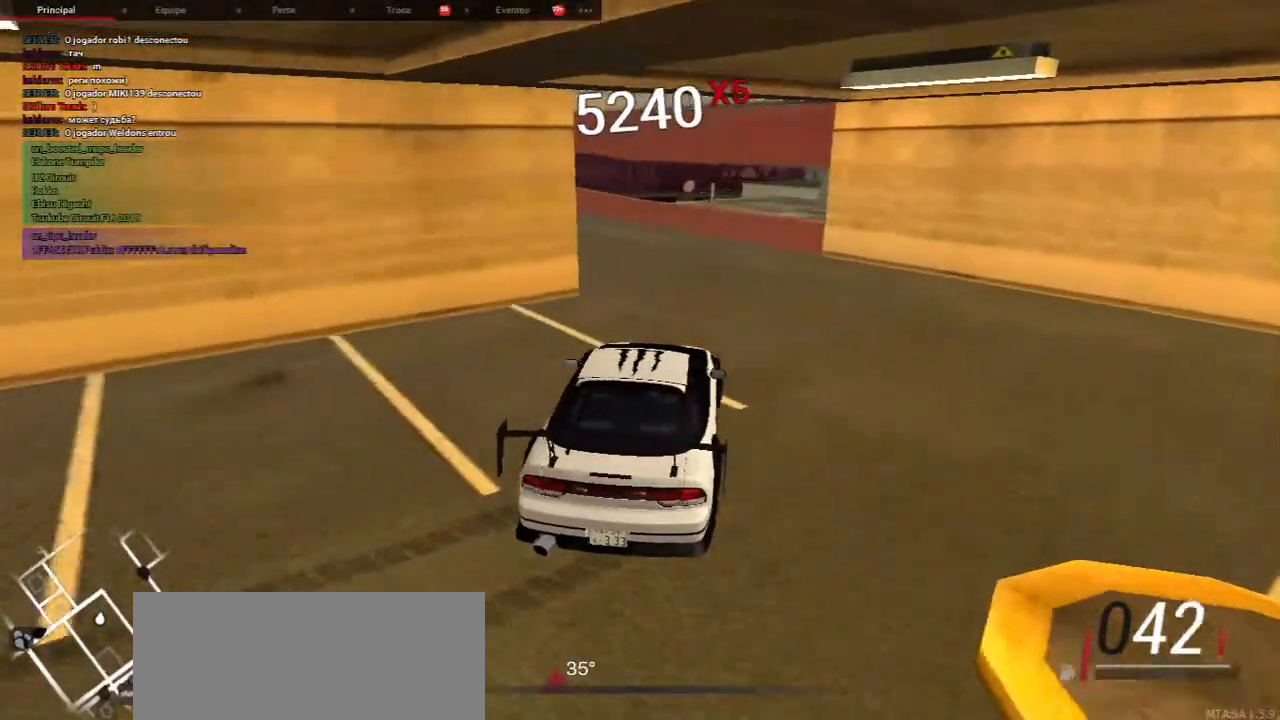
{"keys": ["w"], "mouse": [], "events": [[67, "w", "up"], [217, "w", "down"], [383, "w", "up"], [483, "w", "down"]]}
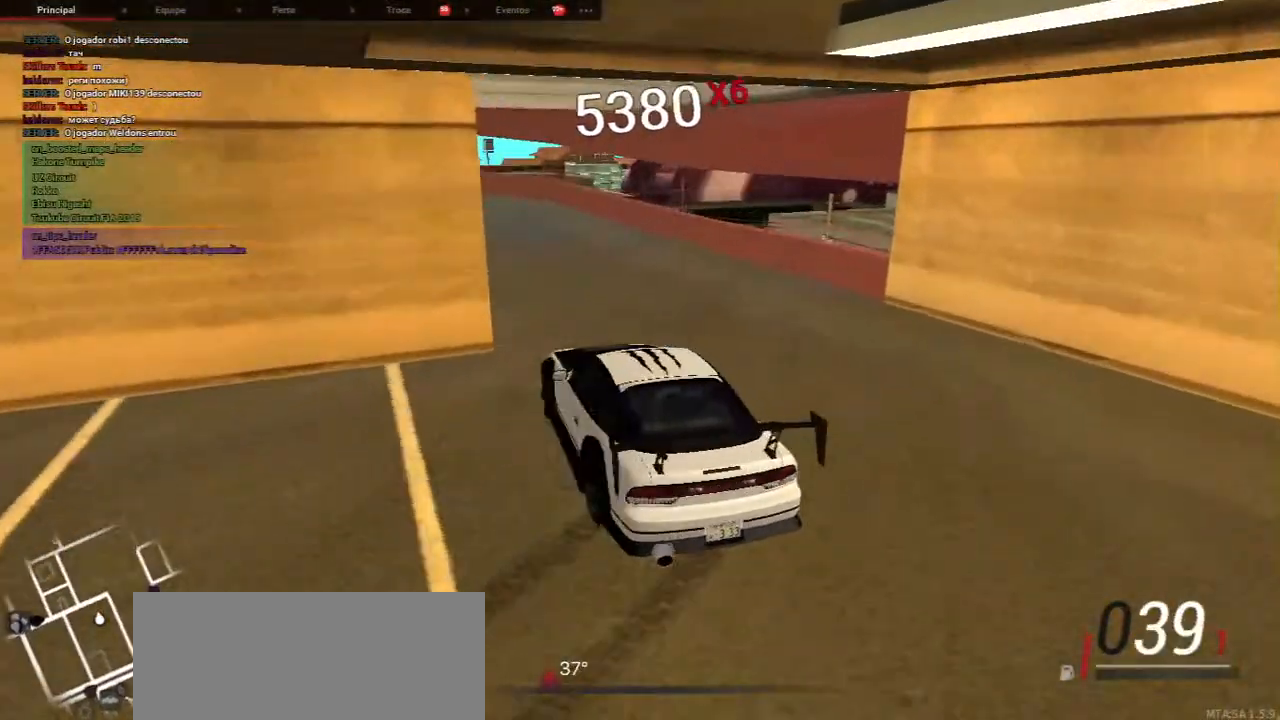
{"keys": ["w"], "mouse": [], "events": [[50, "mouse_left", "down"], [67, "mouse_left", "up"], [83, "d", "down"], [283, "d", "up"]]}
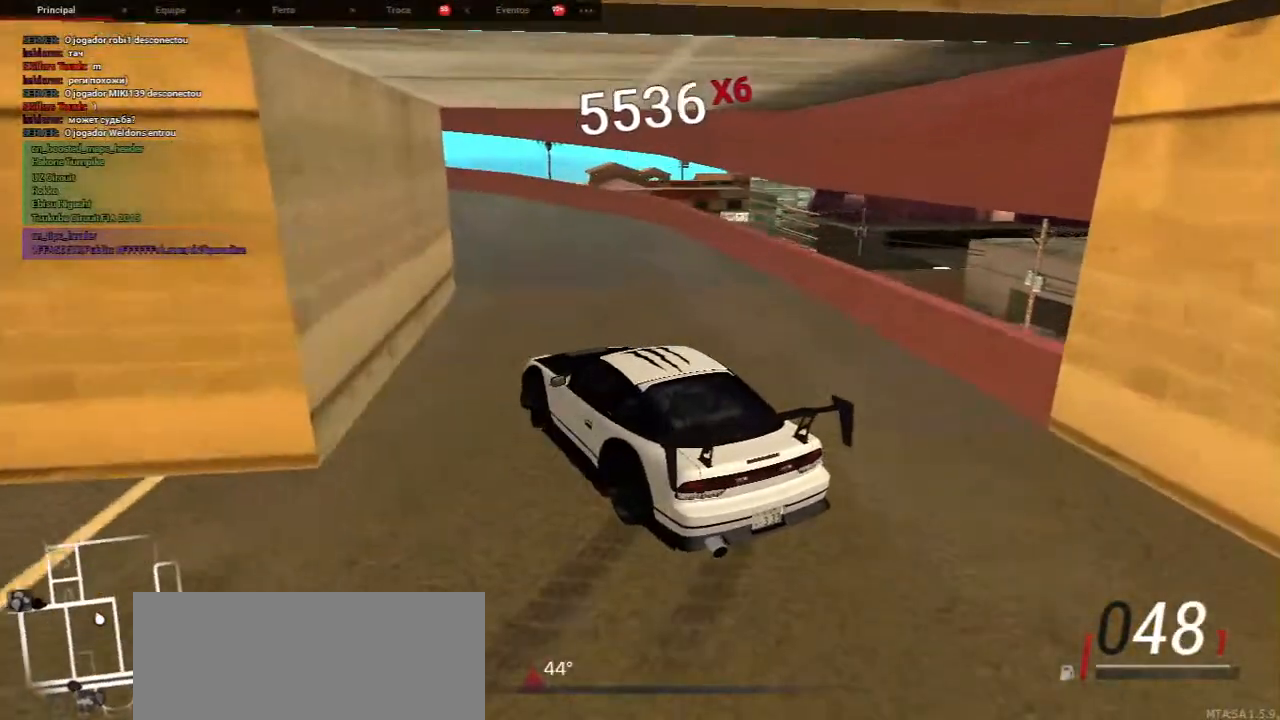
{"keys": ["w"], "mouse": [], "events": [[167, "d", "down"], [433, "d", "up"]]}
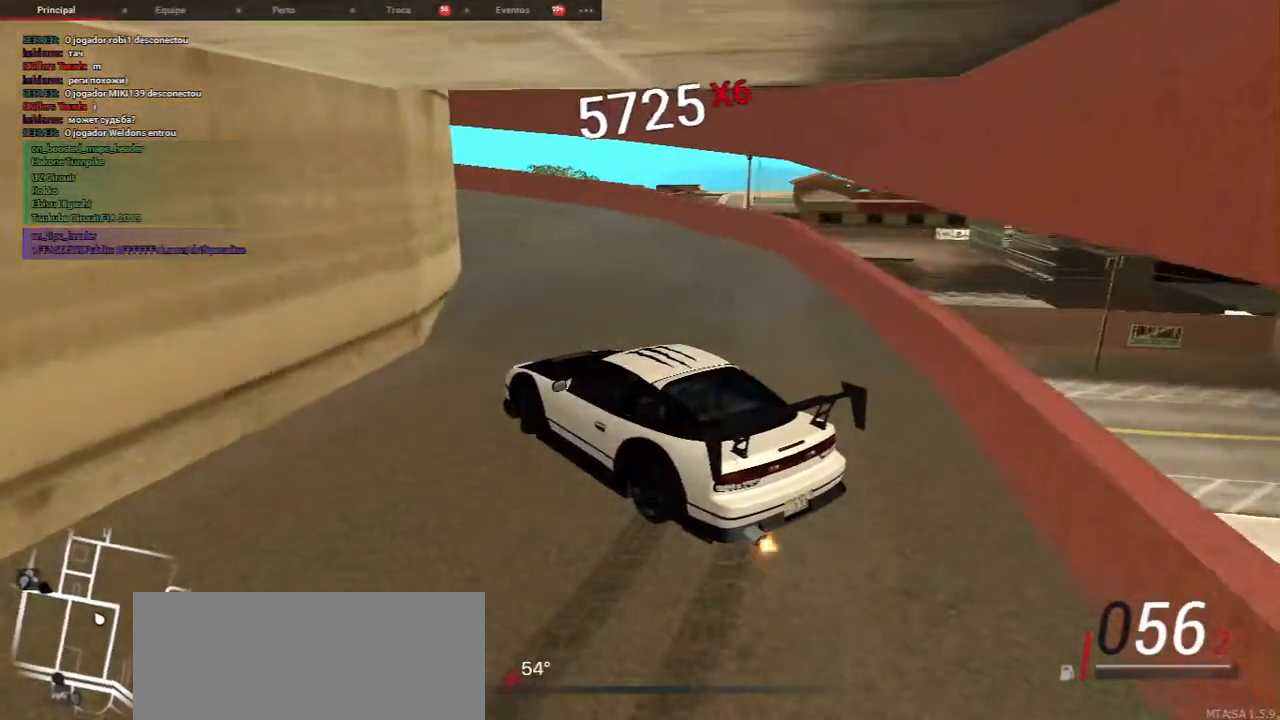
{"keys": ["w"], "mouse": [], "events": [[33, "w", "up"], [200, "w", "down"], [367, "d", "down"], [483, "d", "up"]]}
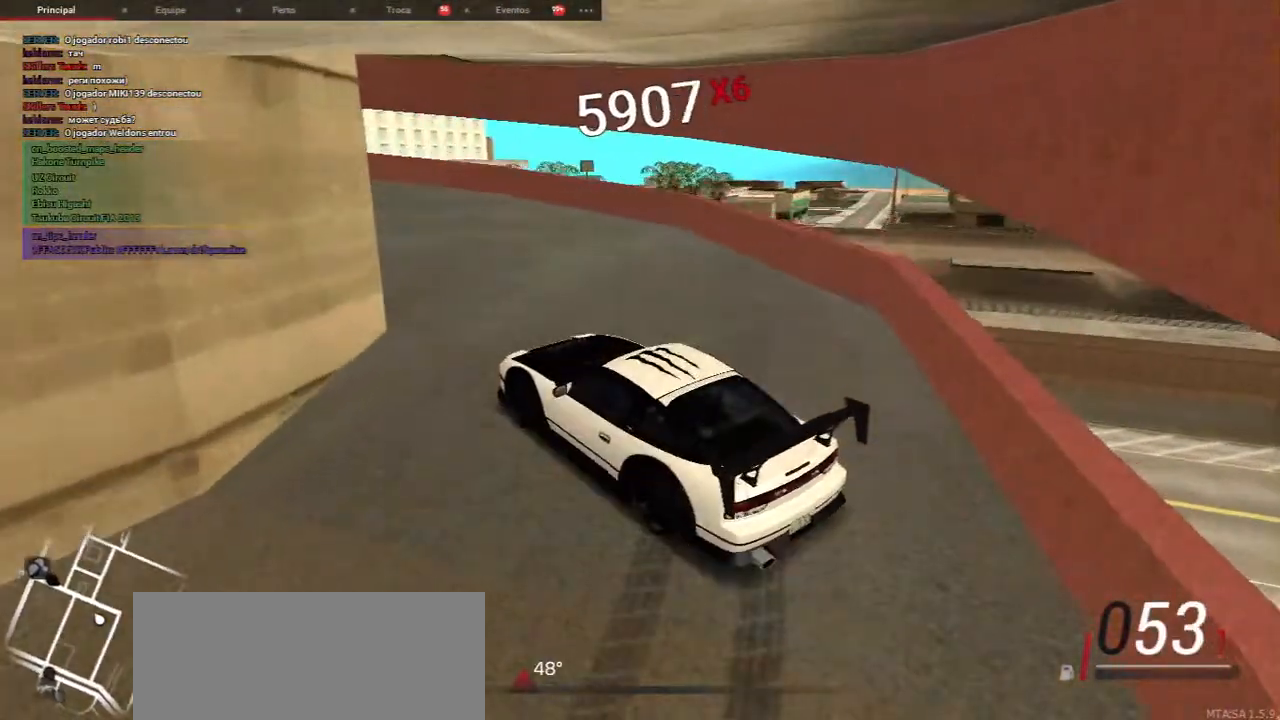
{"keys": ["s"], "mouse": [], "events": [[283, "w", "up"], [350, "s", "down"]]}